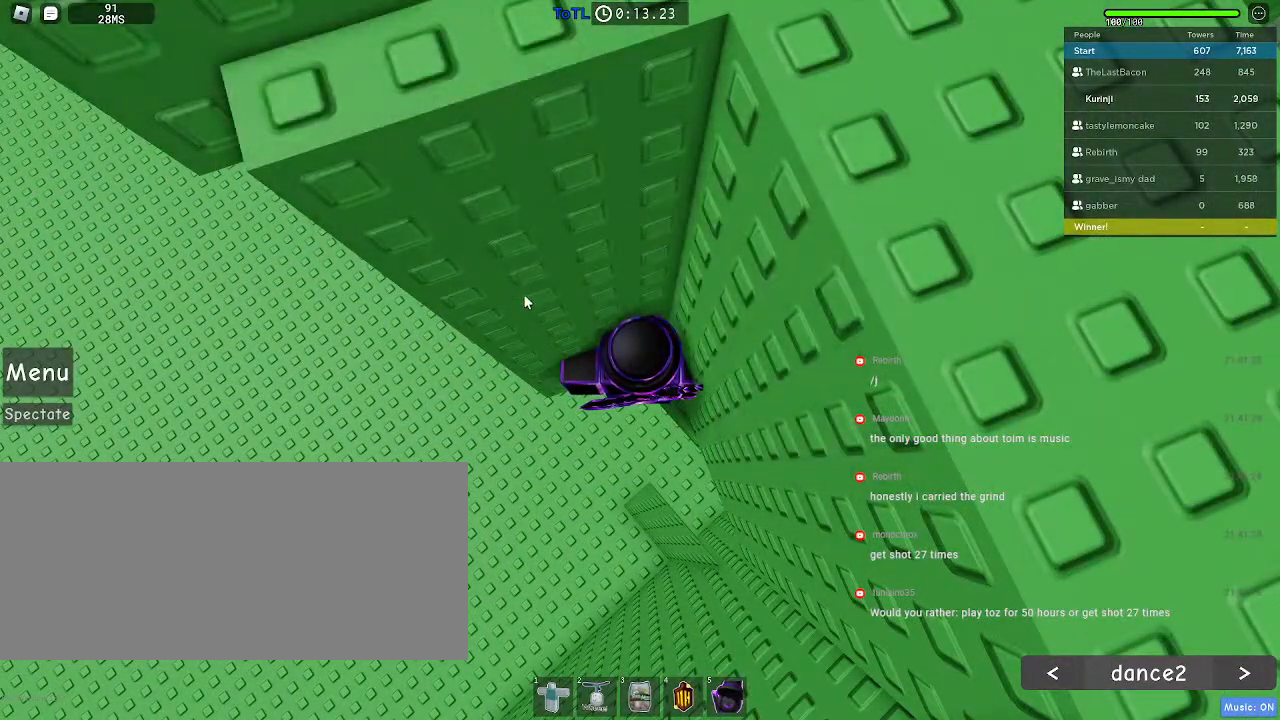
Gameplay with keyboard and mouse; each line is a JSON object with the keys and mouse buttons held at the frame after it. "events" lists presses ("down") and releases ("up") of "a", "ctrl", "d", "e", "f", "q", "r", "s", "shift", "space", "tab", "w", "mouse_left", "mouse_wheel", "mouse_right", "mouse_mb4" and "mouse_mb5" between this image and that frame as [ms after this image, input, new state], when the widget could be followed in between. "mouse_left", "mouse_wheel", "mouse_right", "mouse_mb4", "mouse_mb5" = the "left", "wheel", "right", "mb4", "mb5" buttons of the "mouse" list. No other keys are recorded. "wheel" means that the mouse wheel is clicked or scrolled. Mouse movement is not recorded.
{"keys": ["a", "space"], "mouse": [], "events": [[67, "shift", "down"], [150, "shift", "up"], [267, "a", "down"], [434, "space", "down"]]}
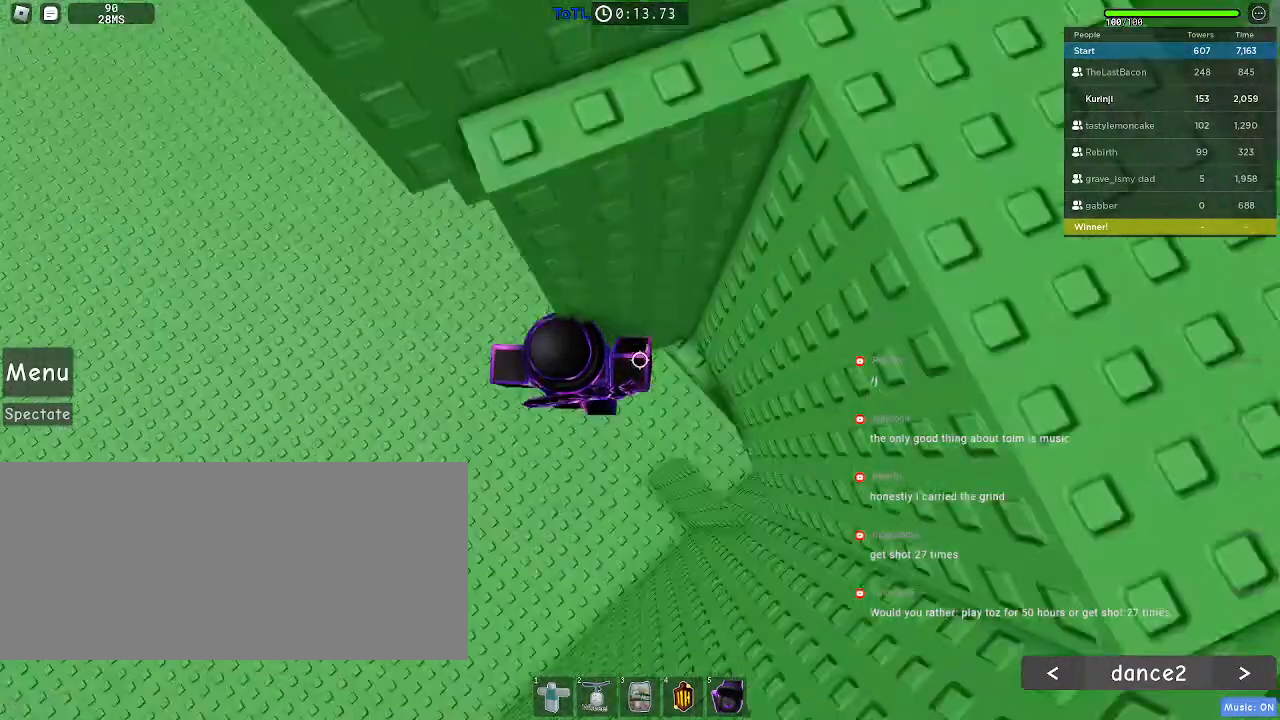
{"keys": ["a"], "mouse": [], "events": [[17, "space", "up"]]}
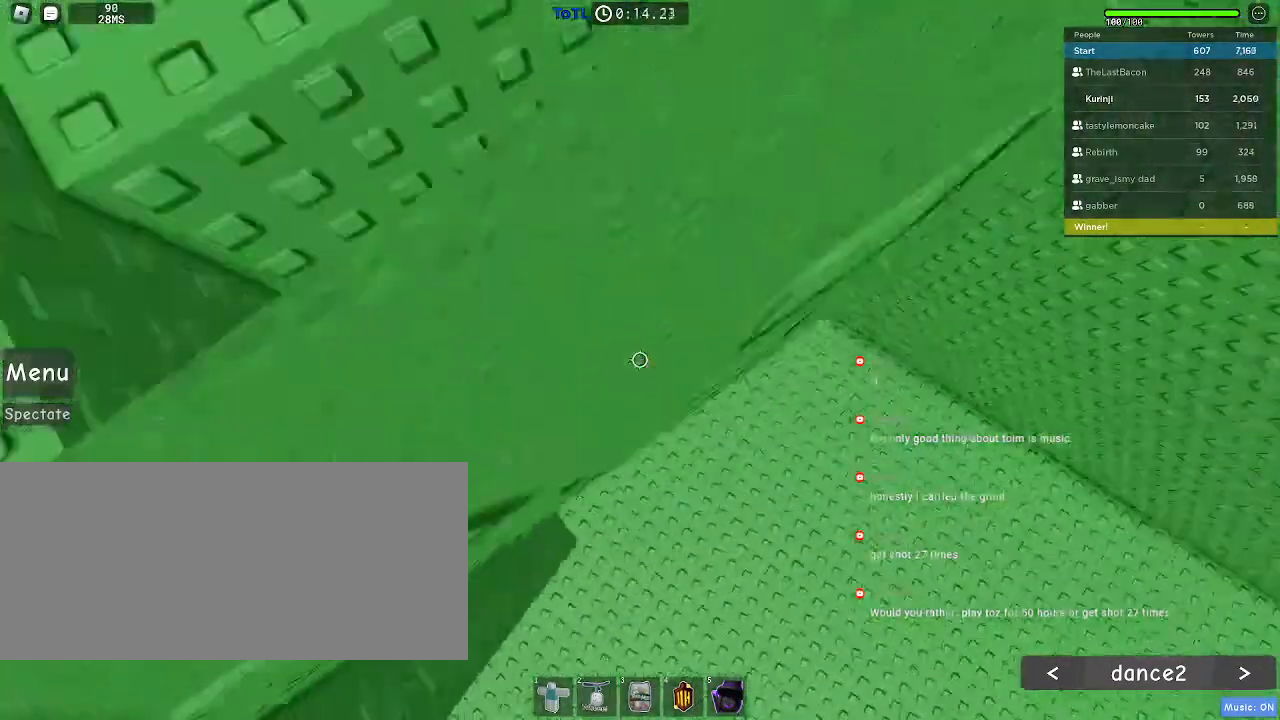
{"keys": ["a"], "mouse": [], "events": [[400, "space", "down"], [500, "space", "up"]]}
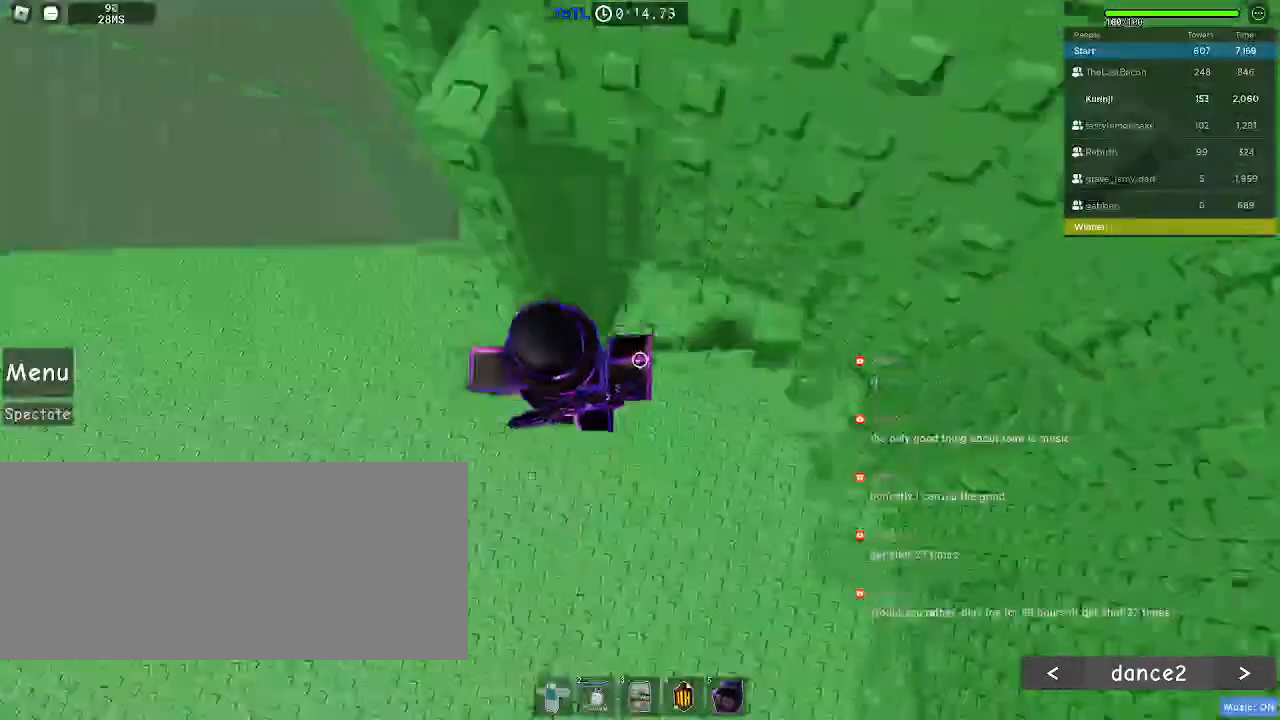
{"keys": ["a"], "mouse": [], "events": []}
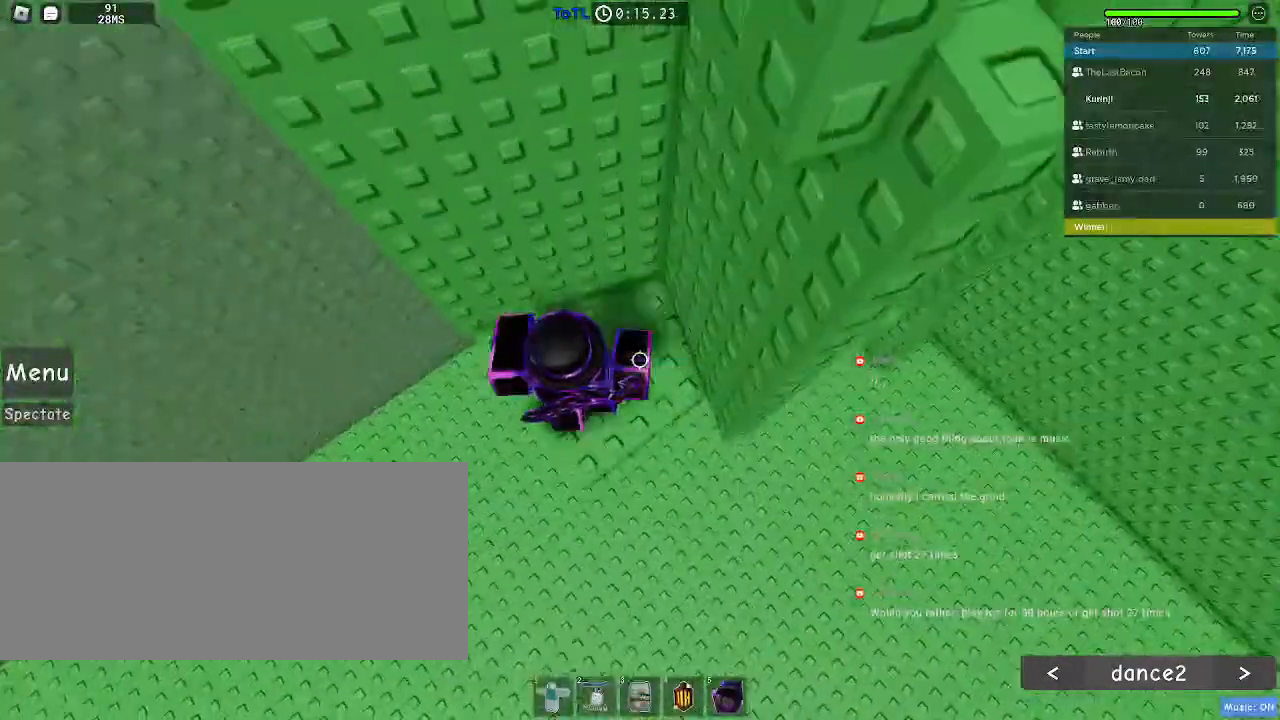
{"keys": ["w"], "mouse": [], "events": [[17, "space", "down"], [117, "space", "up"], [317, "w", "down"], [400, "a", "up"]]}
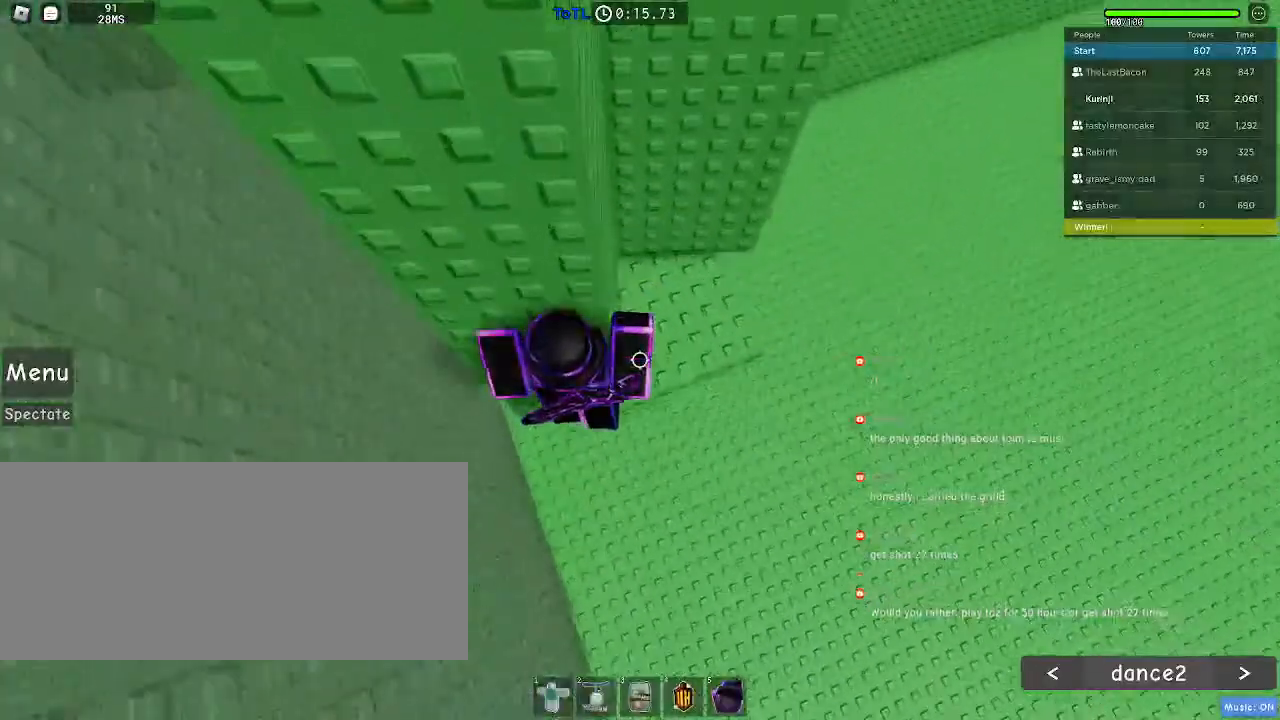
{"keys": ["a"], "mouse": [], "events": [[34, "a", "down"], [150, "a", "up"], [150, "w", "up"], [250, "a", "down"], [384, "space", "down"], [484, "space", "up"]]}
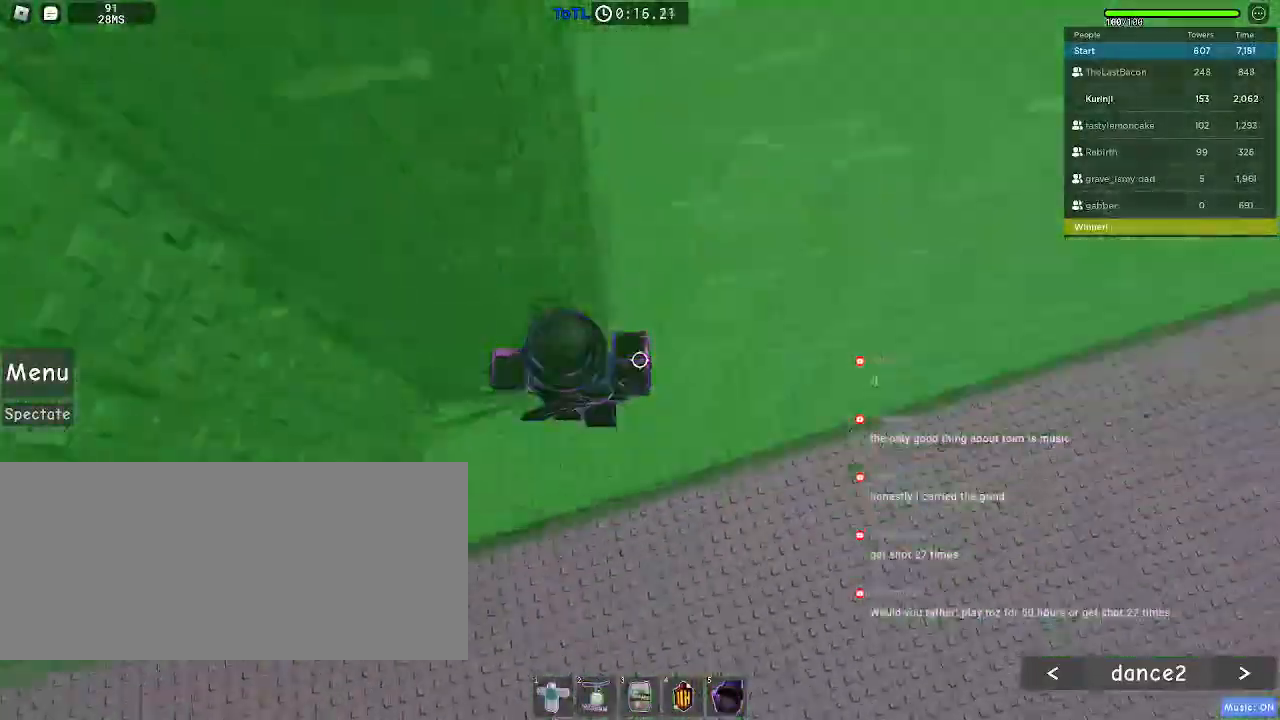
{"keys": ["w"], "mouse": [], "events": [[384, "w", "down"], [484, "a", "up"]]}
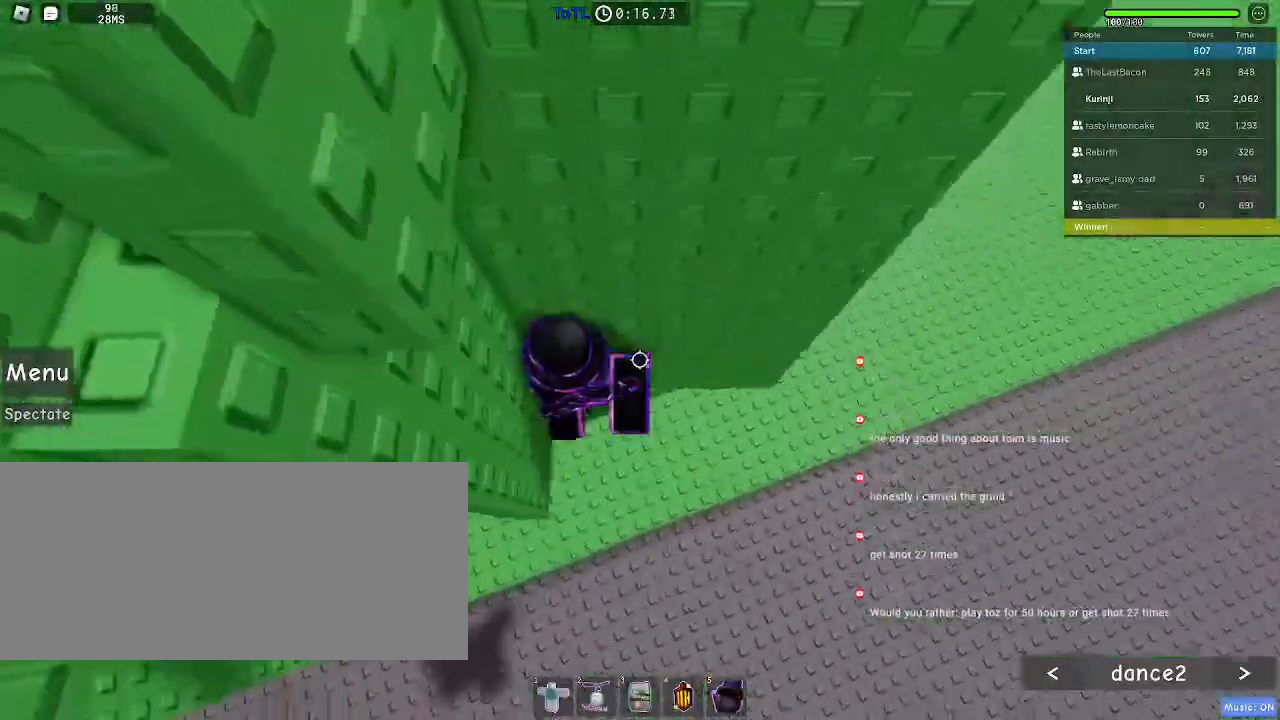
{"keys": ["a"], "mouse": [], "events": [[67, "w", "up"], [250, "a", "down"], [350, "space", "down"], [467, "space", "up"]]}
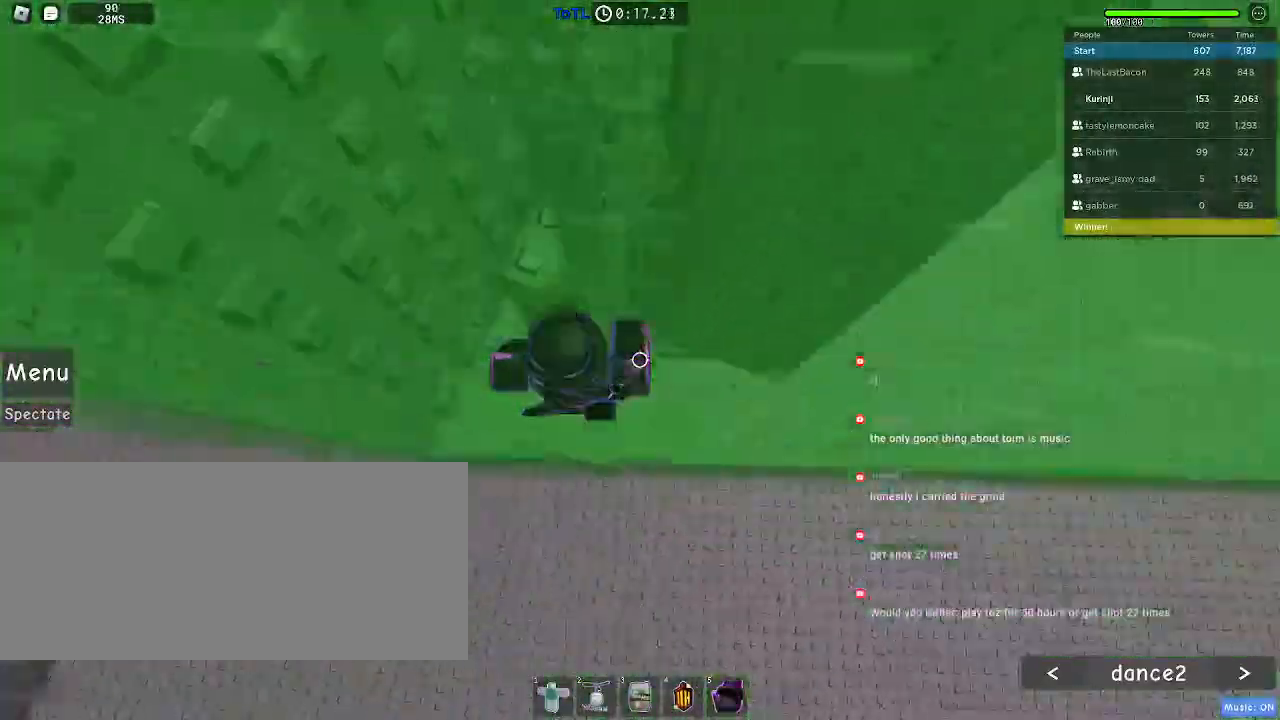
{"keys": ["a"], "mouse": [], "events": []}
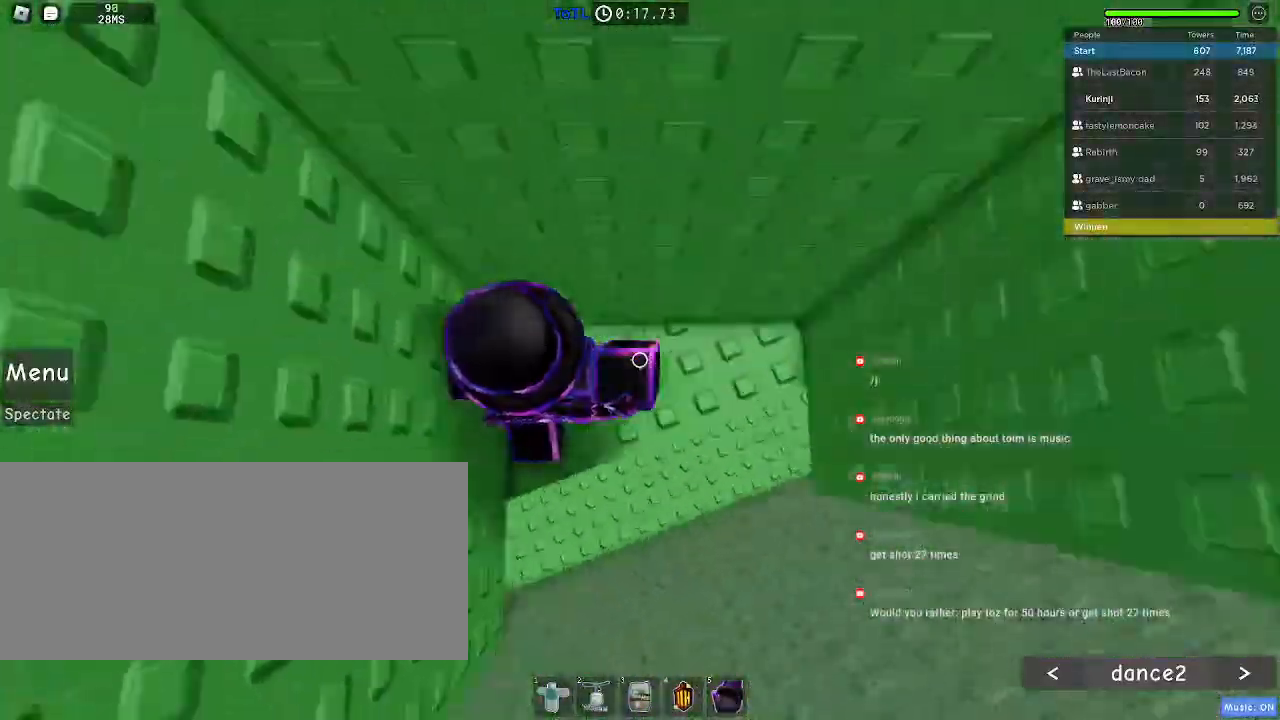
{"keys": ["a"], "mouse": [], "events": [[50, "a", "up"], [234, "a", "down"]]}
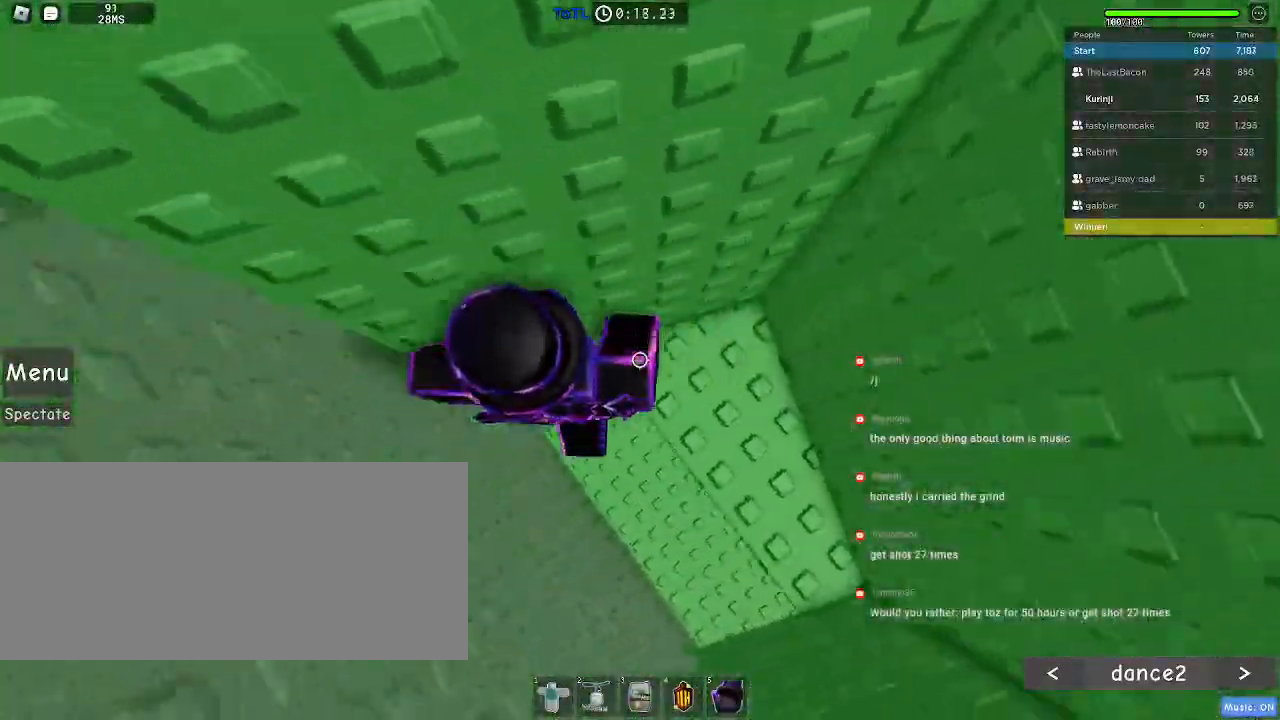
{"keys": ["a", "space"], "mouse": []}